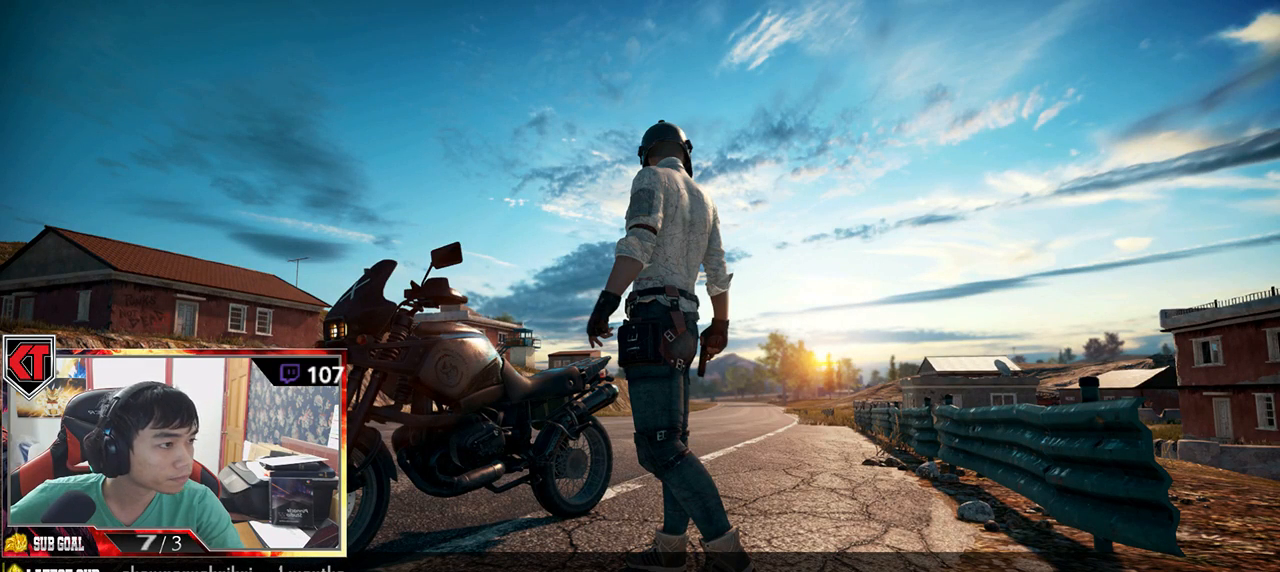
Gameplay with keyboard and mouse; each line is a JSON object with the keys and mouse buttons held at the frame after it. "events" lists presses ("down") and releases ("up") of "a", "c", "ctrl", "d", "e", "f", "q", "r", "s", "shift", "space", "tab", "v", "w", "x", "z", "mouse_left", "mouse_wheel", "mouse_right" and "mouse_mb5" between this image and that frame as [ms after this image, input, new state], when the widget could be followed in between. "mouse_left", "mouse_wheel", "mouse_right", "mouse_mb5" = the "left", "wheel", "right", "mb5" buttons of the "mouse" list. No other keys are recorded. "wheel" means that the mouse wheel is clicked or scrolled. Mouse movement is not recorded.
{"keys": [], "mouse": [], "events": []}
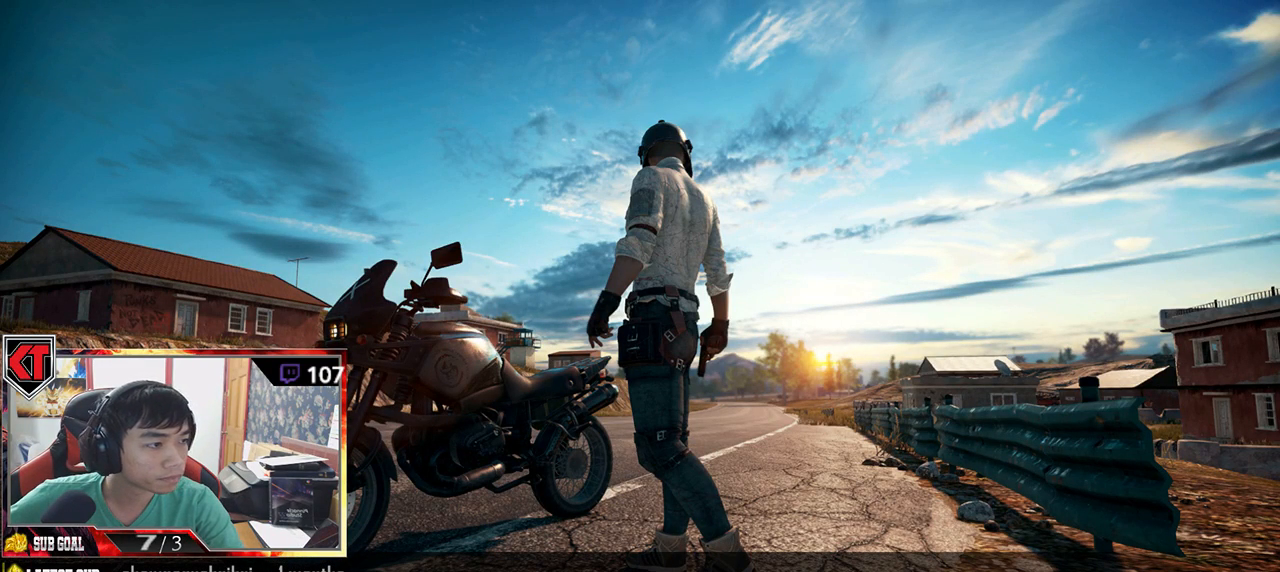
{"keys": [], "mouse": [], "events": []}
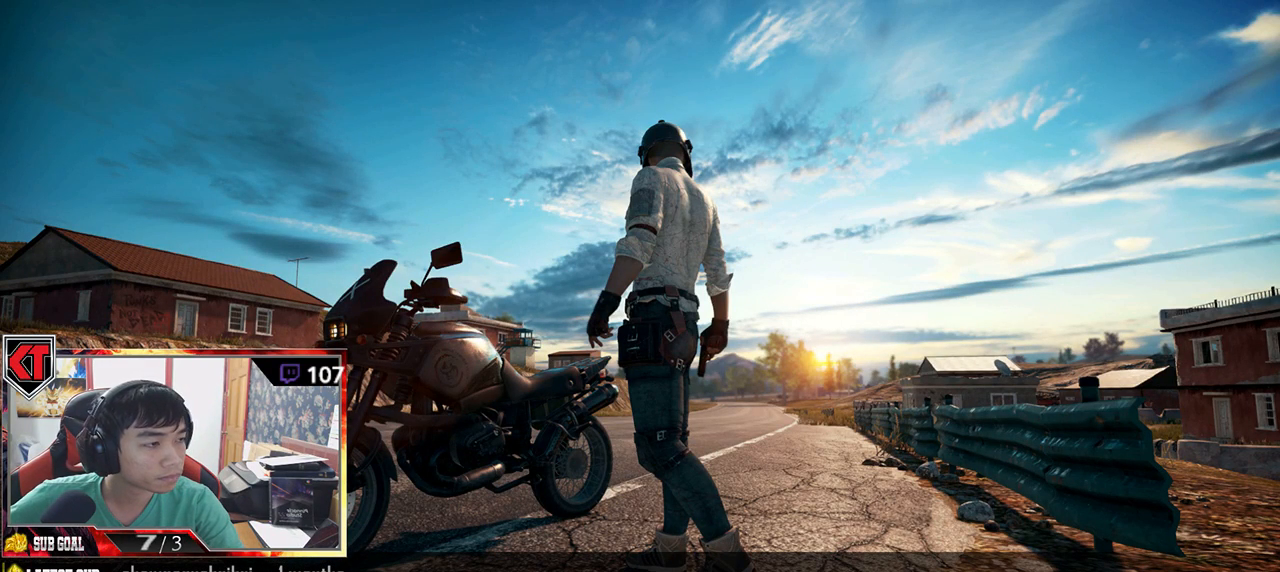
{"keys": [], "mouse": [], "events": []}
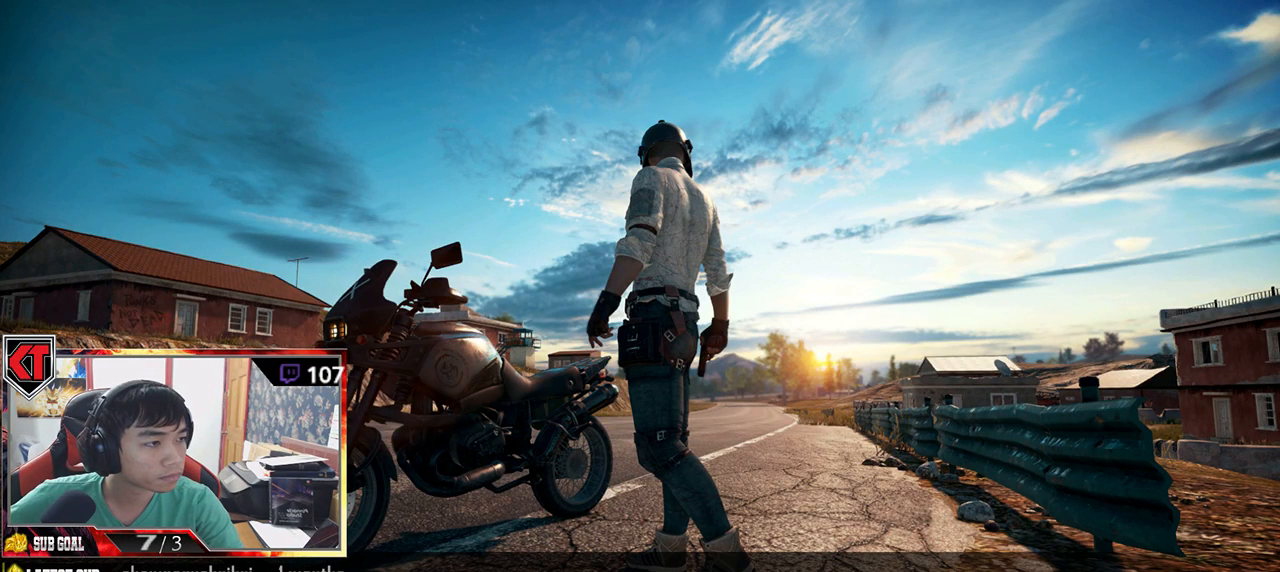
{"keys": [], "mouse": ["left"], "events": [[467, "mouse_left", "down"]]}
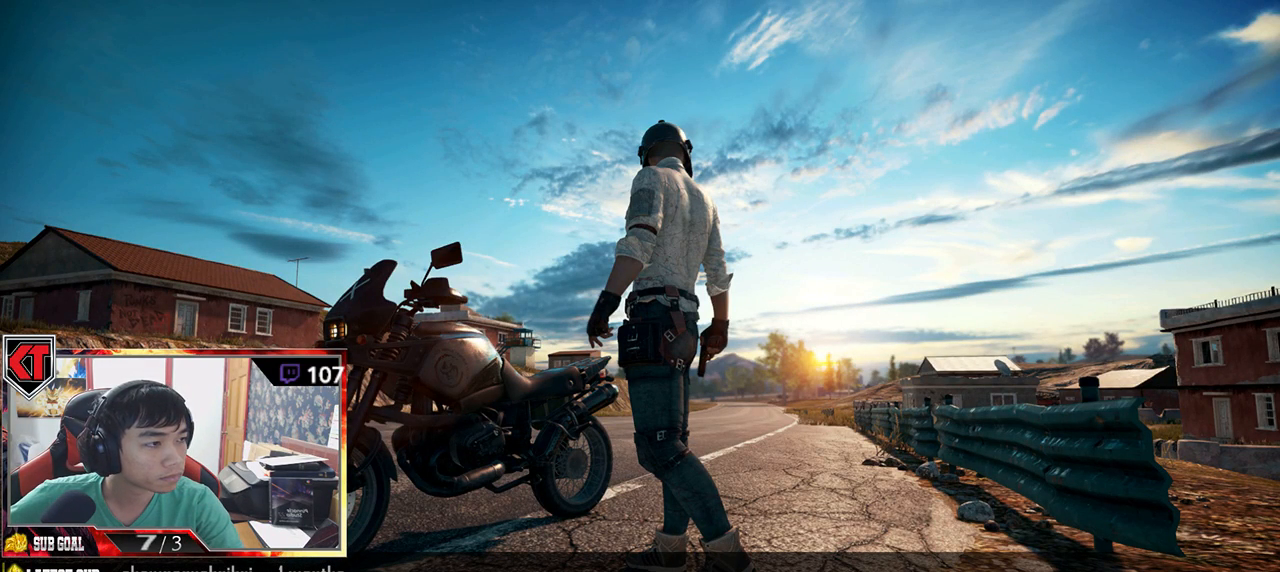
{"keys": [], "mouse": [], "events": [[84, "mouse_left", "up"]]}
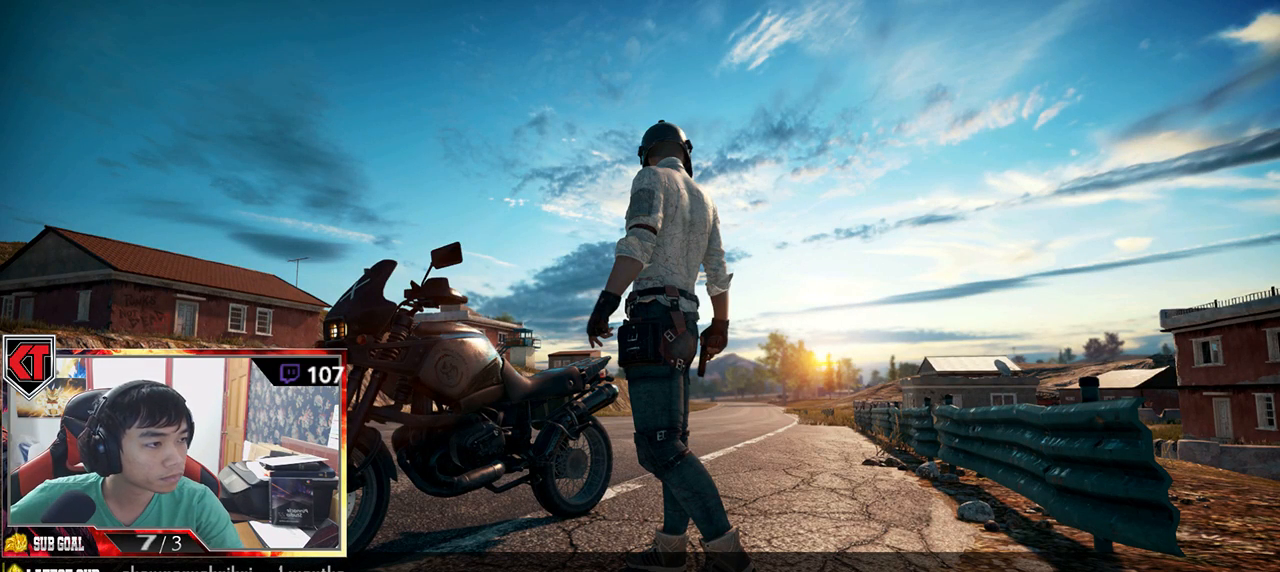
{"keys": [], "mouse": [], "events": []}
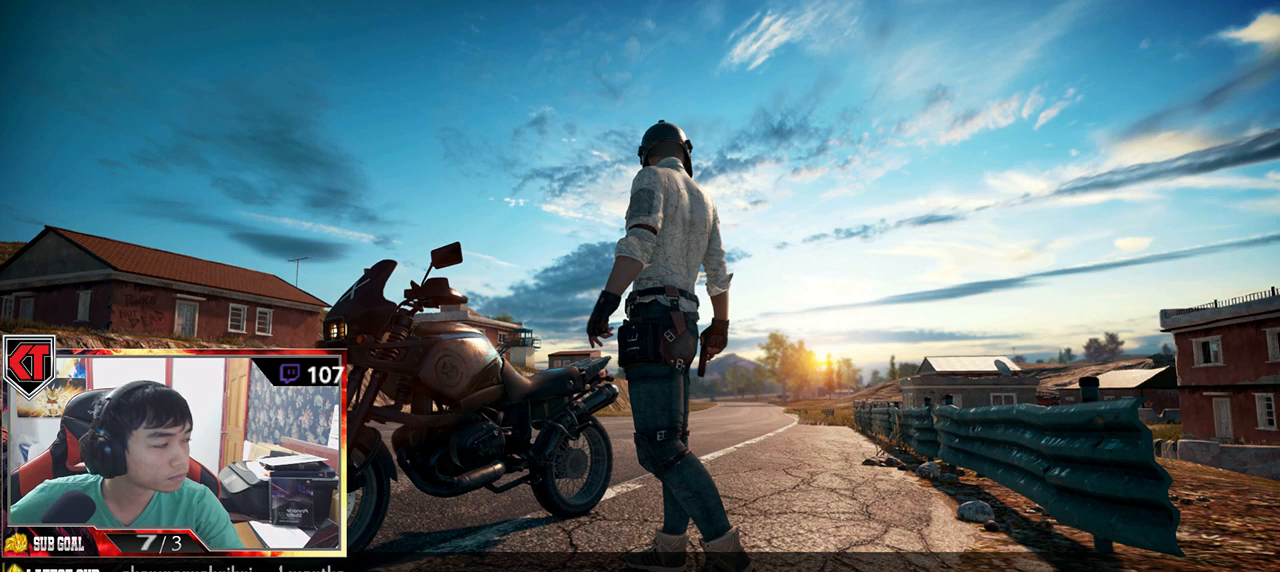
{"keys": [], "mouse": [], "events": []}
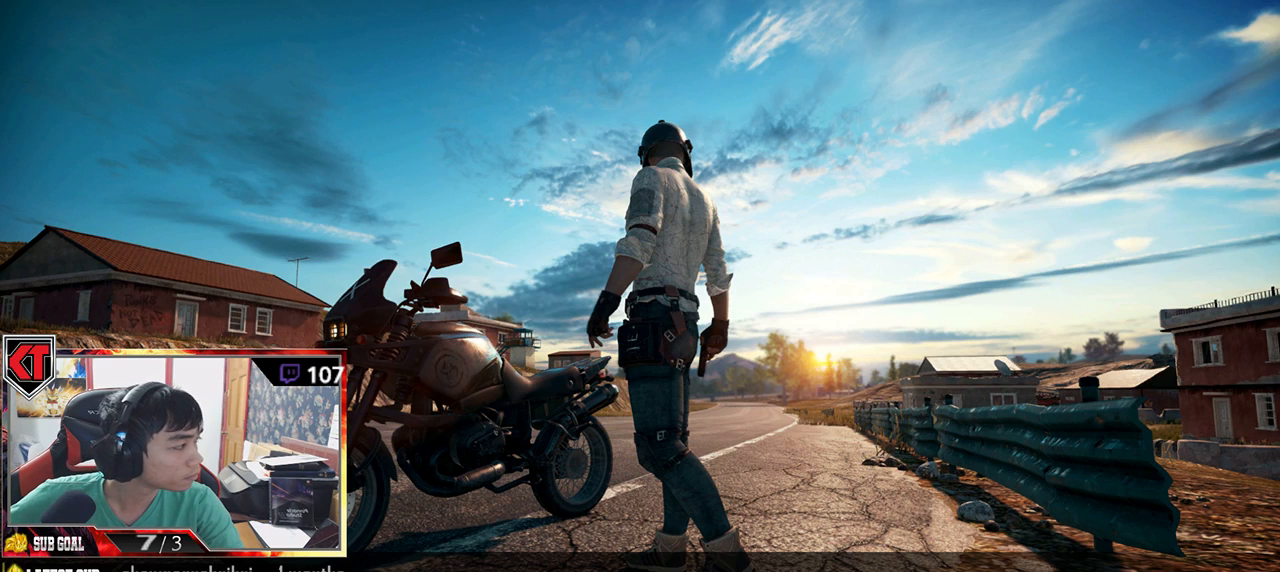
{"keys": [], "mouse": [], "events": []}
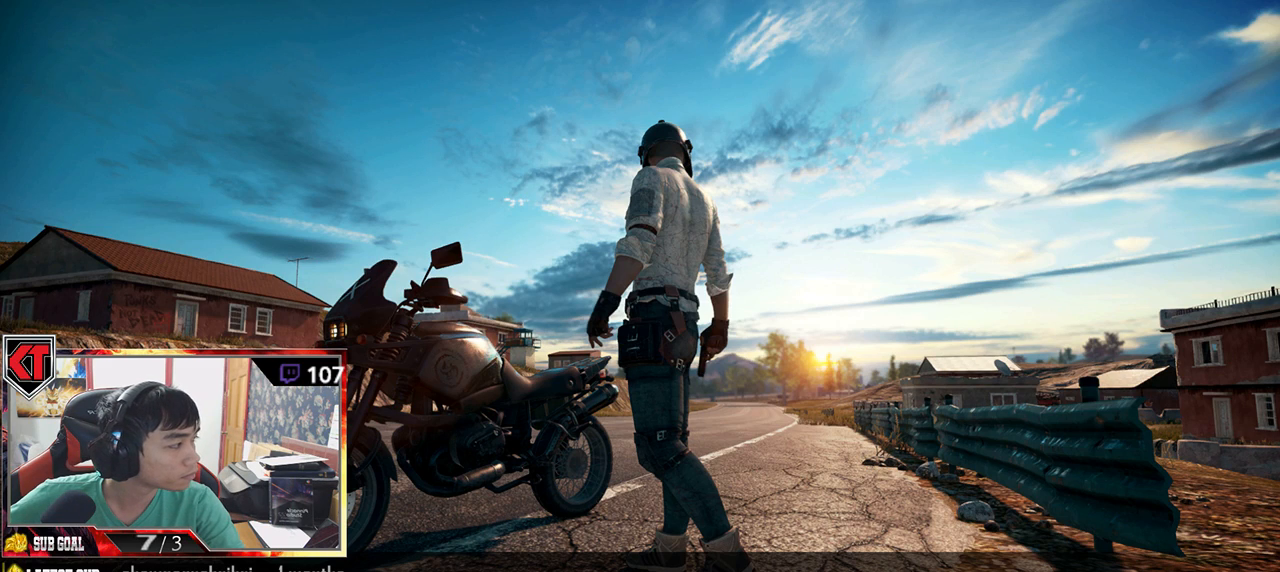
{"keys": [], "mouse": [], "events": []}
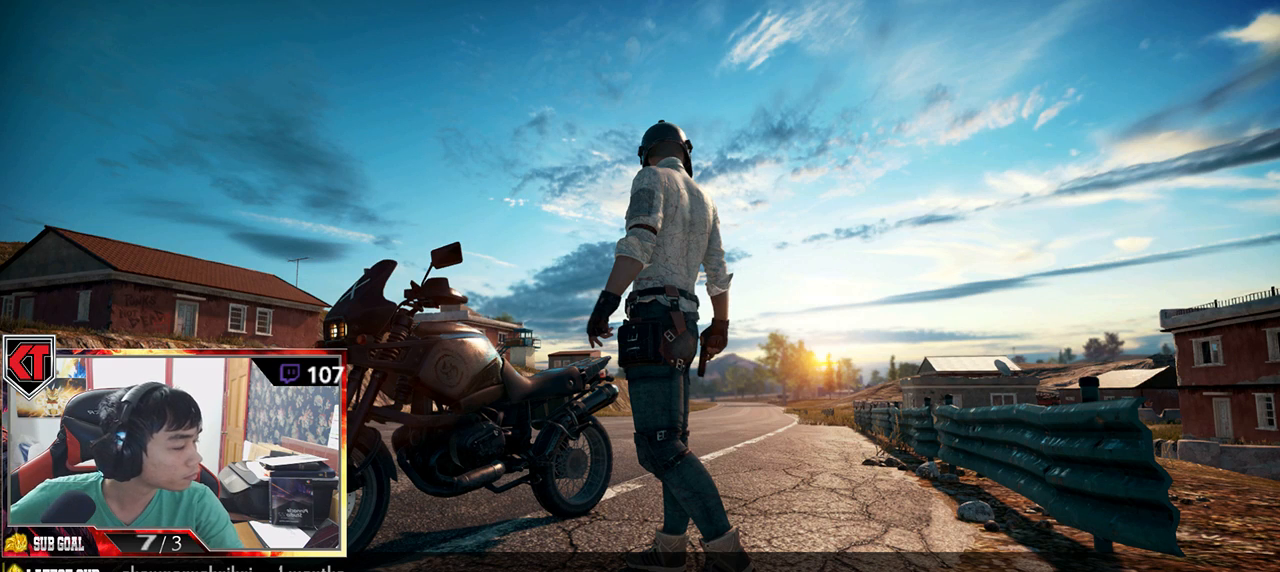
{"keys": [], "mouse": [], "events": []}
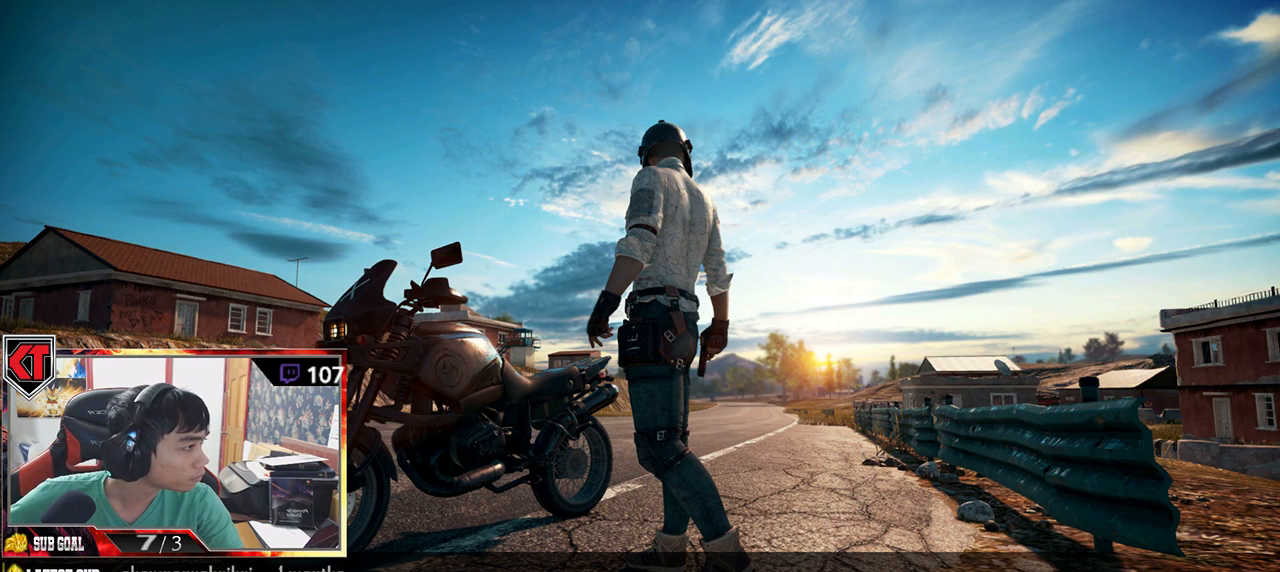
{"keys": [], "mouse": [], "events": [[417, "mouse_left", "down"], [500, "mouse_left", "up"]]}
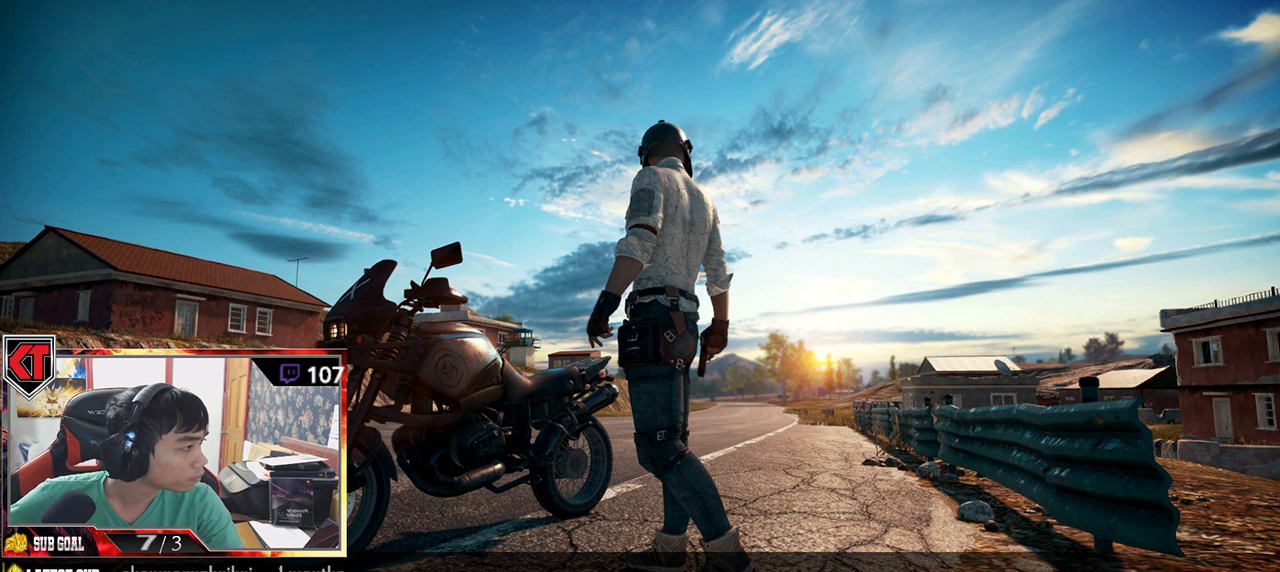
{"keys": [], "mouse": [], "events": []}
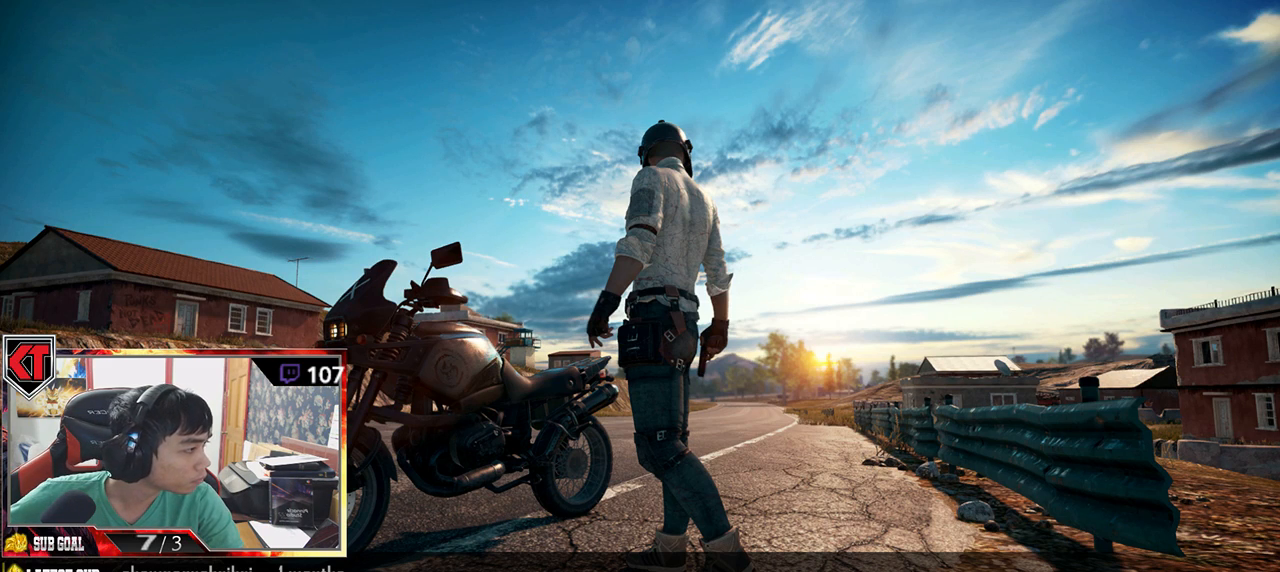
{"keys": [], "mouse": [], "events": []}
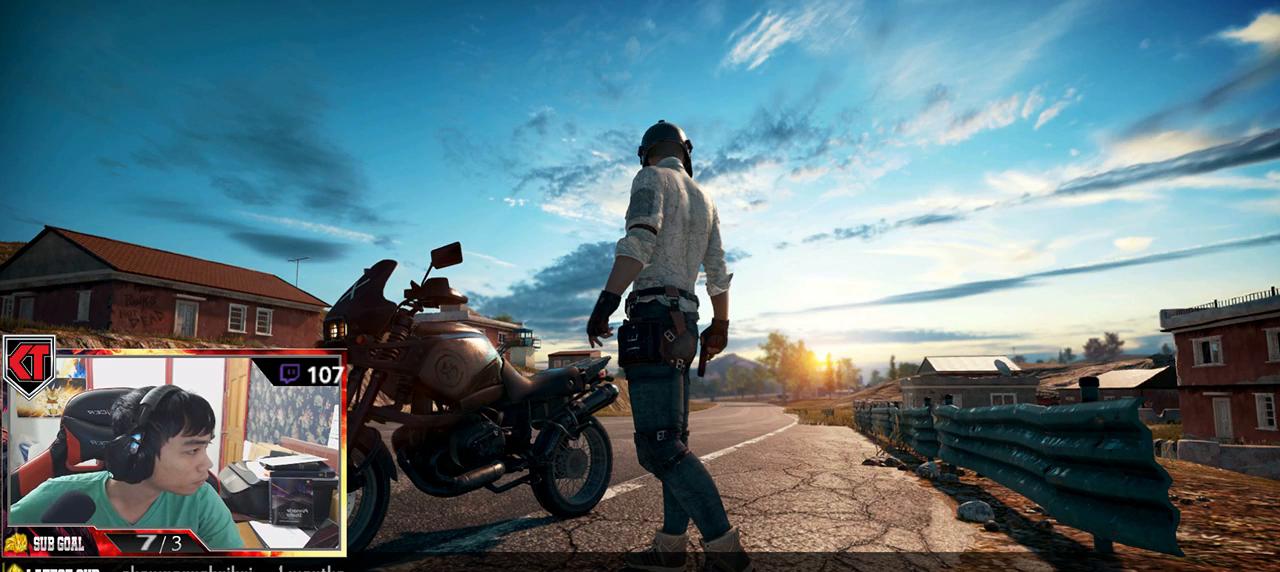
{"keys": [], "mouse": [], "events": []}
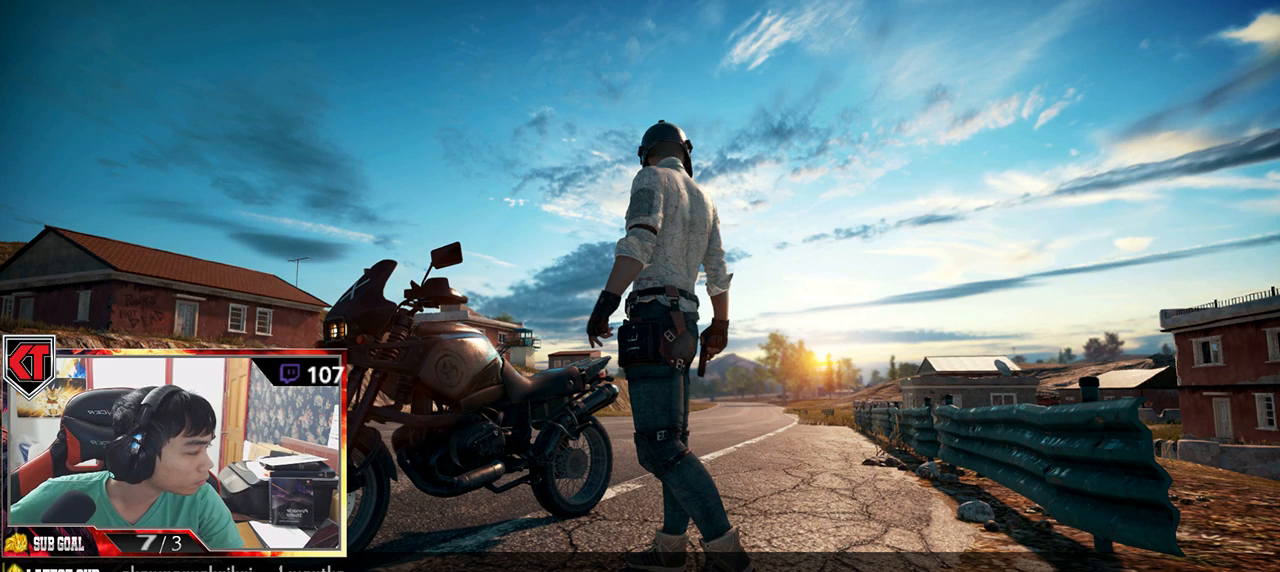
{"keys": [], "mouse": [], "events": [[300, "mouse_left", "down"], [350, "mouse_left", "up"]]}
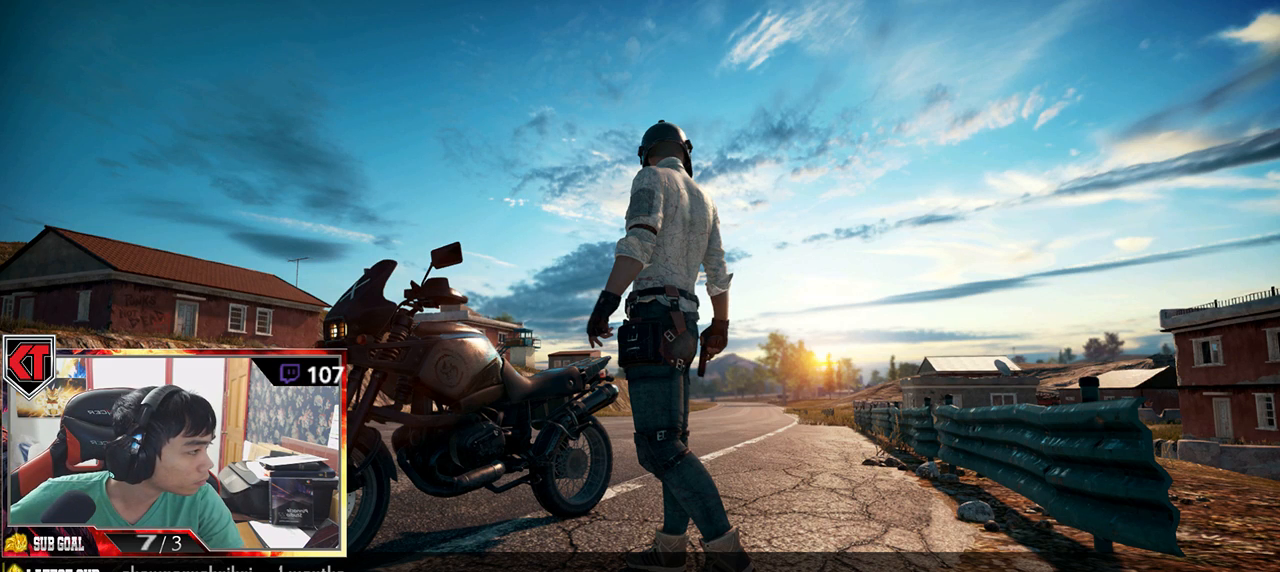
{"keys": [], "mouse": [], "events": []}
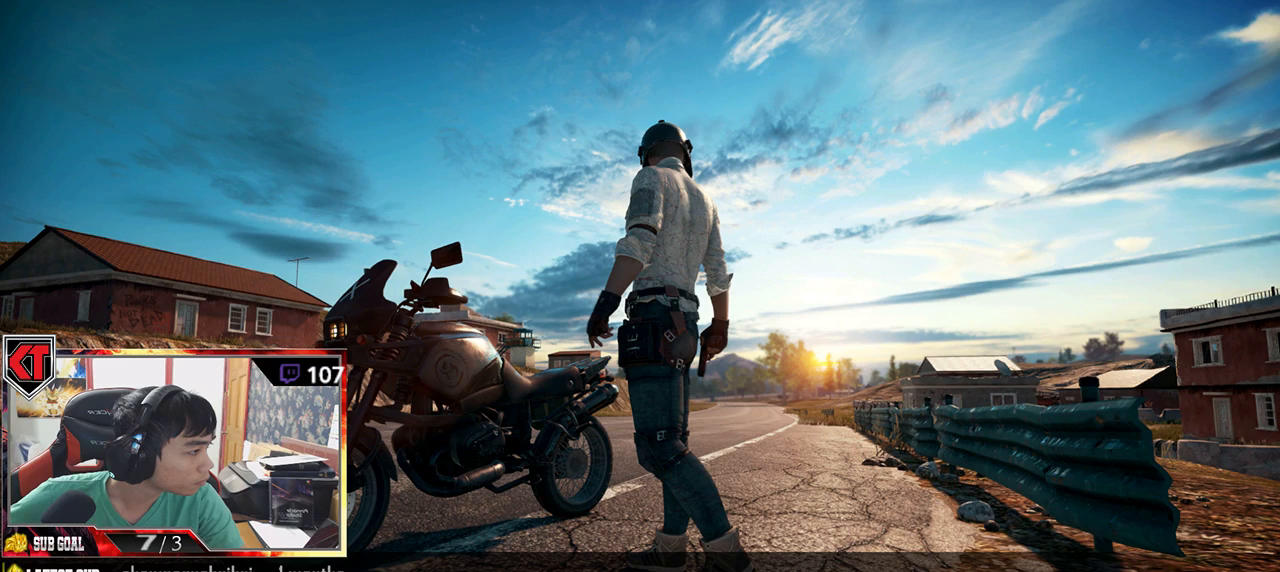
{"keys": [], "mouse": [], "events": []}